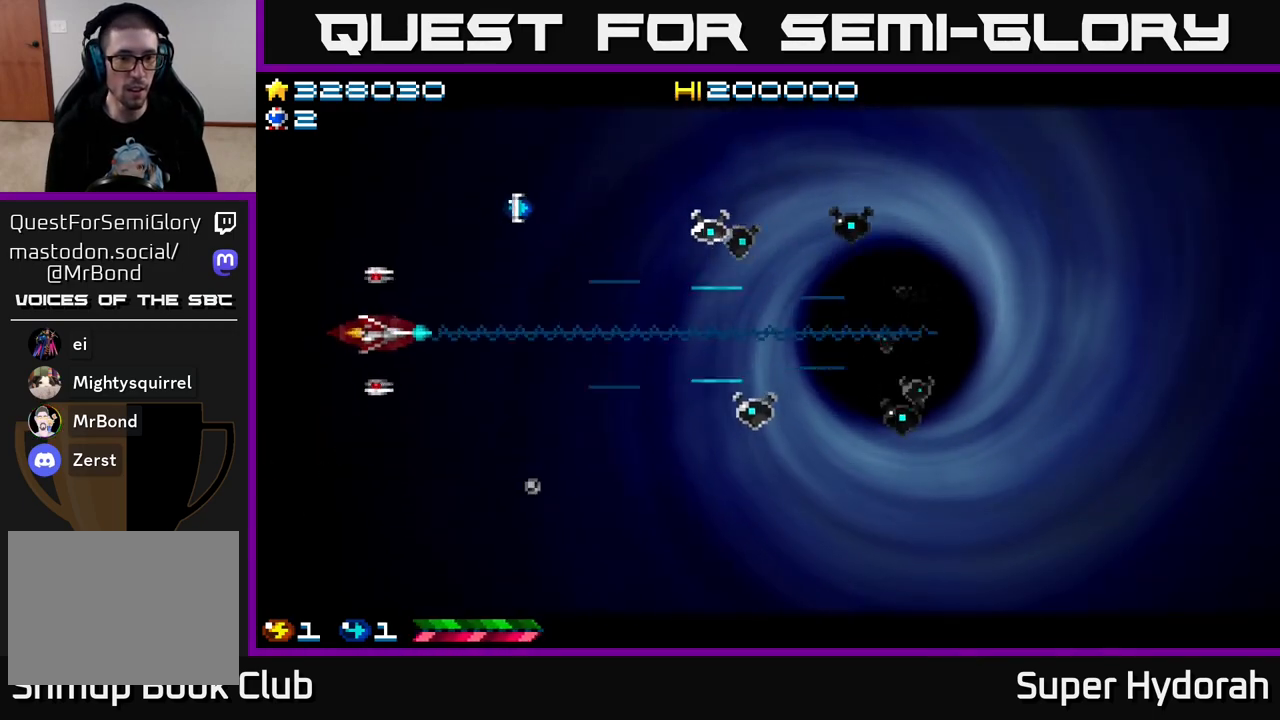
Gameplay with a controller (Xbox layout); each line is a JSON object with the inputs held at the frame after it. "events" lists button and stick changes between this image and that frame as [ms after this image, input, new state], when the widget could be followed in between. Not read: L3 R3 right_stick.
{"buttons": ["A", "DPAD_UP", "DPAD_RIGHT"], "left_stick": "center", "events": [[50, "DPAD_RIGHT", "up"], [233, "DPAD_RIGHT", "down"]]}
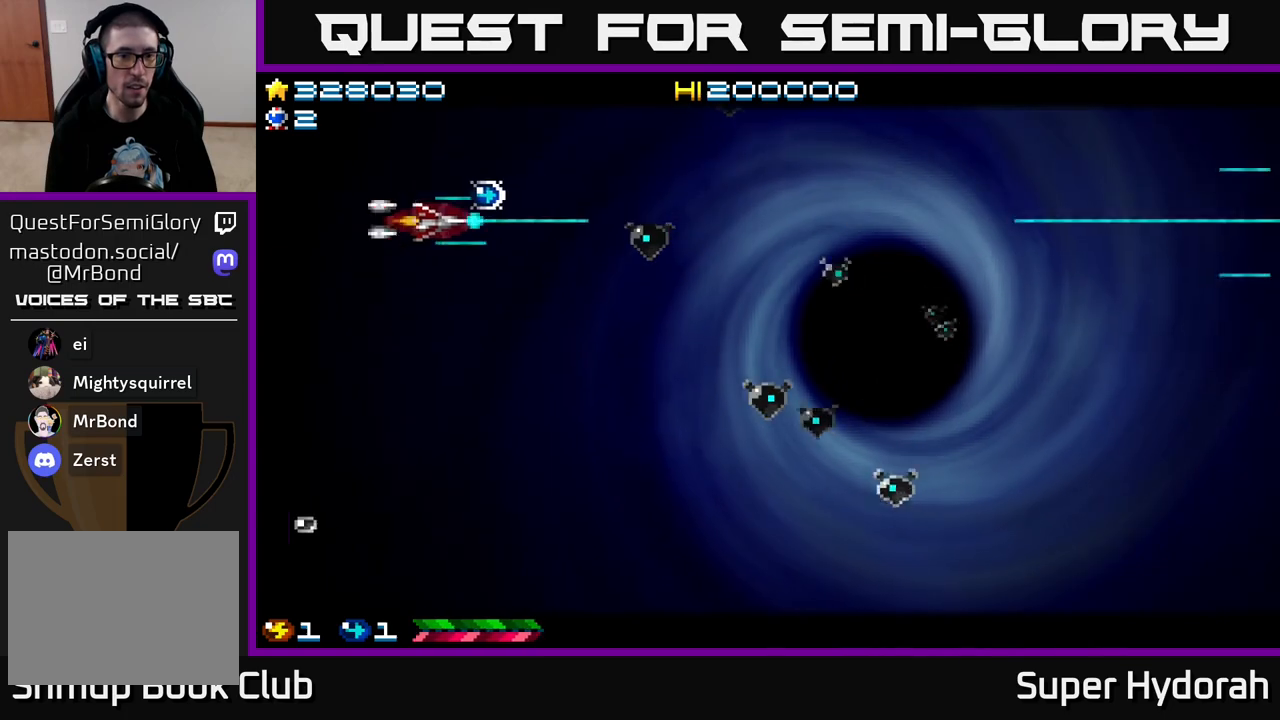
{"buttons": ["A", "DPAD_DOWN"], "left_stick": "center", "events": [[133, "DPAD_UP", "up"], [150, "DPAD_RIGHT", "up"], [167, "DPAD_DOWN", "down"]]}
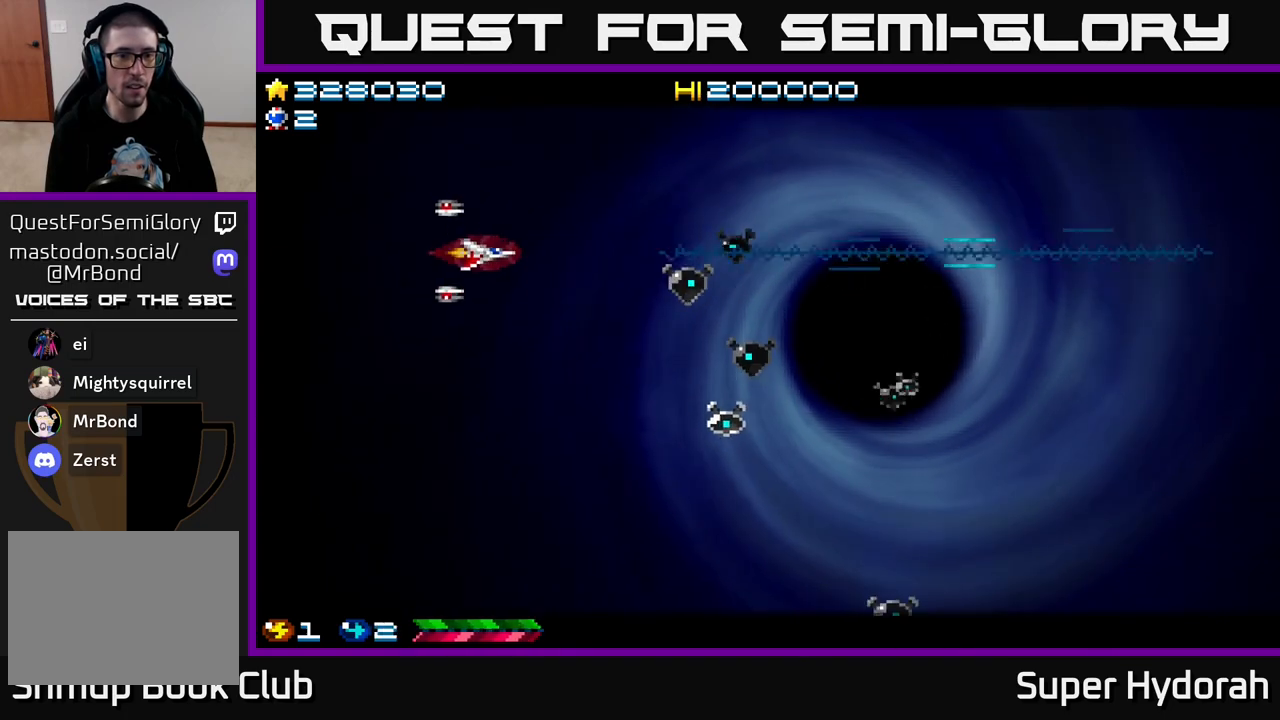
{"buttons": ["A"], "left_stick": "center", "events": [[200, "DPAD_RIGHT", "down"], [233, "DPAD_DOWN", "up"], [233, "DPAD_RIGHT", "up"], [283, "DPAD_LEFT", "down"], [283, "DPAD_UP", "down"], [333, "DPAD_UP", "up"], [383, "DPAD_LEFT", "up"], [400, "DPAD_DOWN", "down"], [467, "DPAD_DOWN", "up"]]}
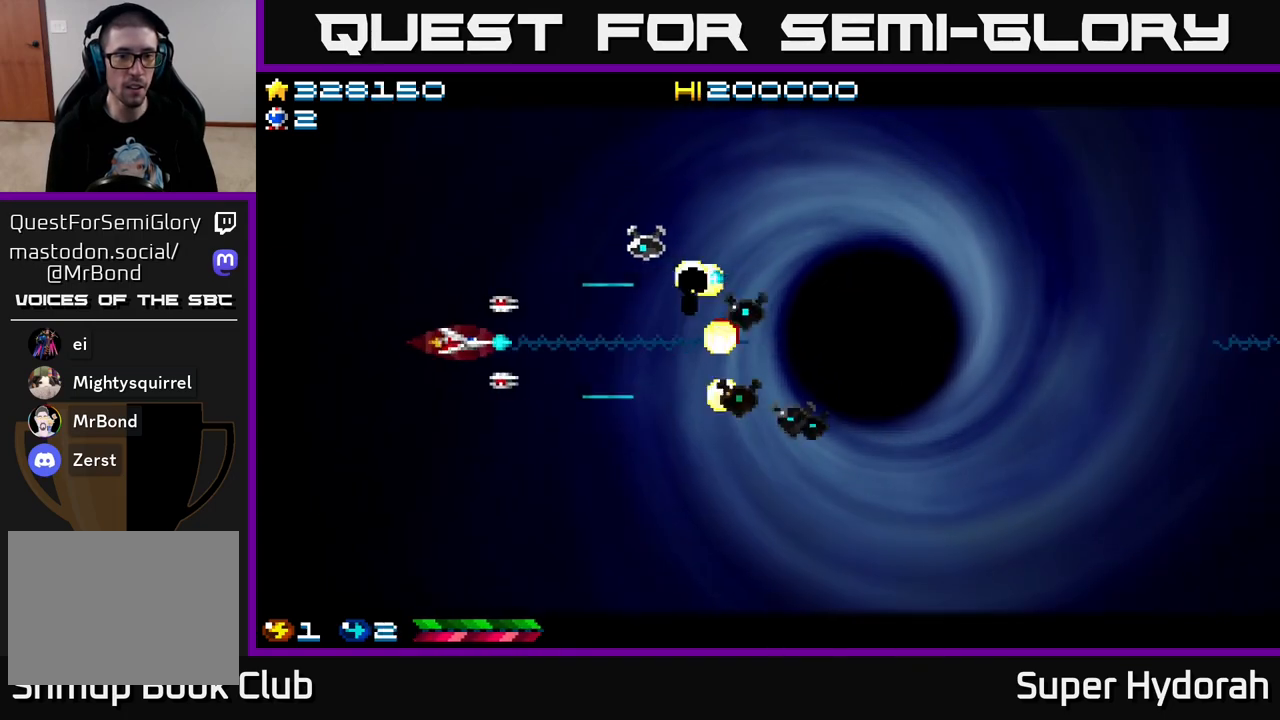
{"buttons": ["A", "DPAD_DOWN"], "left_stick": "center", "events": [[317, "DPAD_DOWN", "down"], [383, "DPAD_DOWN", "up"], [400, "DPAD_LEFT", "down"], [450, "DPAD_LEFT", "up"], [467, "DPAD_DOWN", "down"]]}
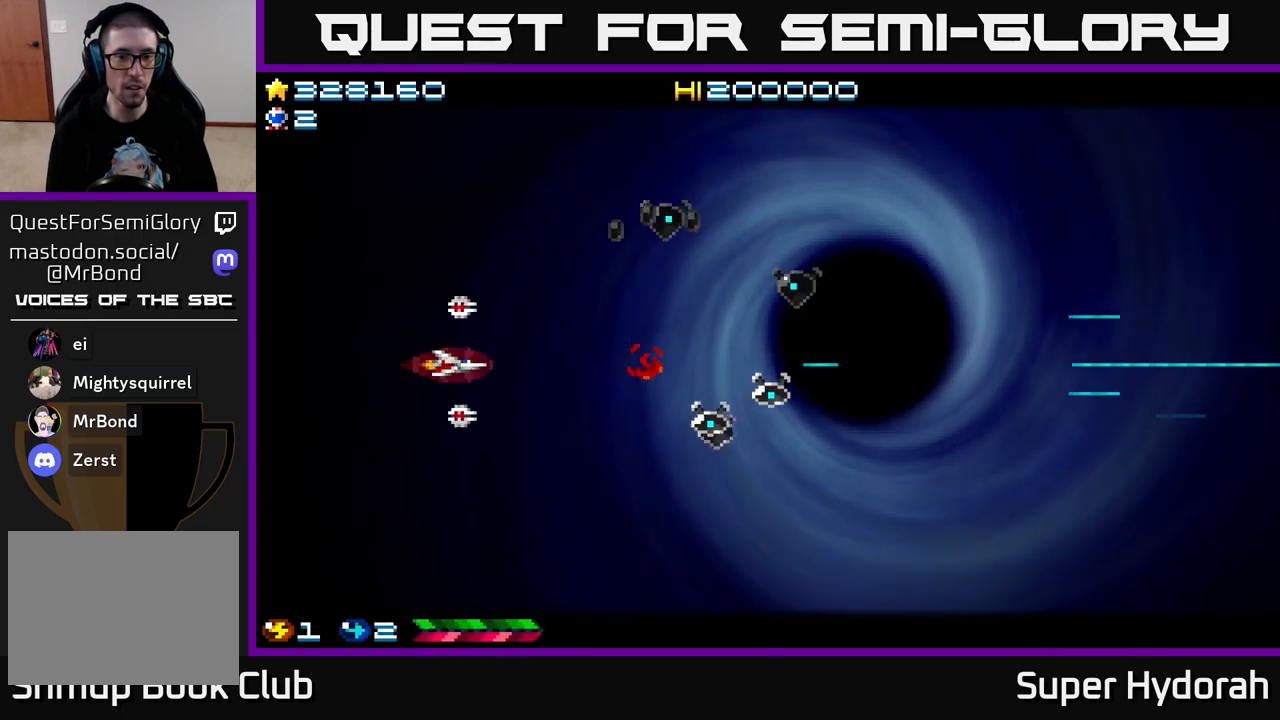
{"buttons": ["A", "DPAD_UP", "DPAD_LEFT"], "left_stick": "center", "events": [[117, "DPAD_DOWN", "up"], [183, "DPAD_DOWN", "down"], [417, "DPAD_DOWN", "up"], [433, "DPAD_LEFT", "down"], [467, "DPAD_UP", "down"]]}
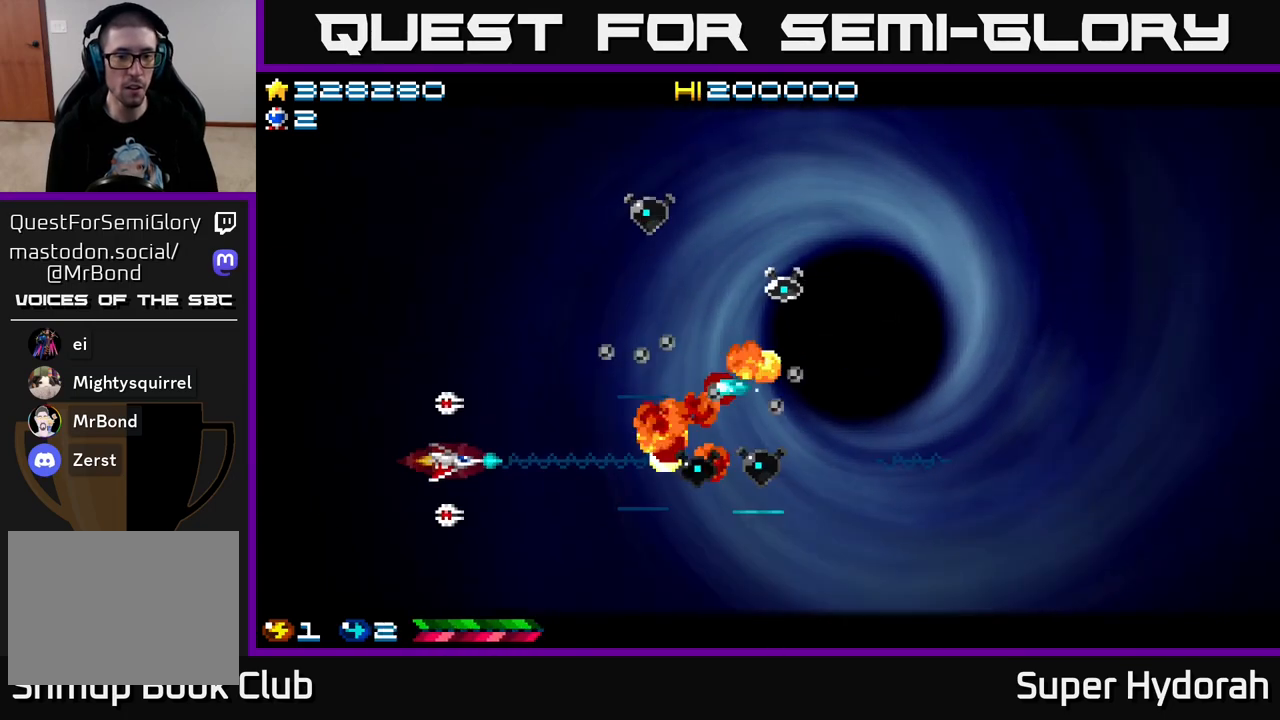
{"buttons": ["A", "DPAD_UP", "DPAD_RIGHT"], "left_stick": "center", "events": [[317, "DPAD_LEFT", "up"], [367, "DPAD_RIGHT", "down"]]}
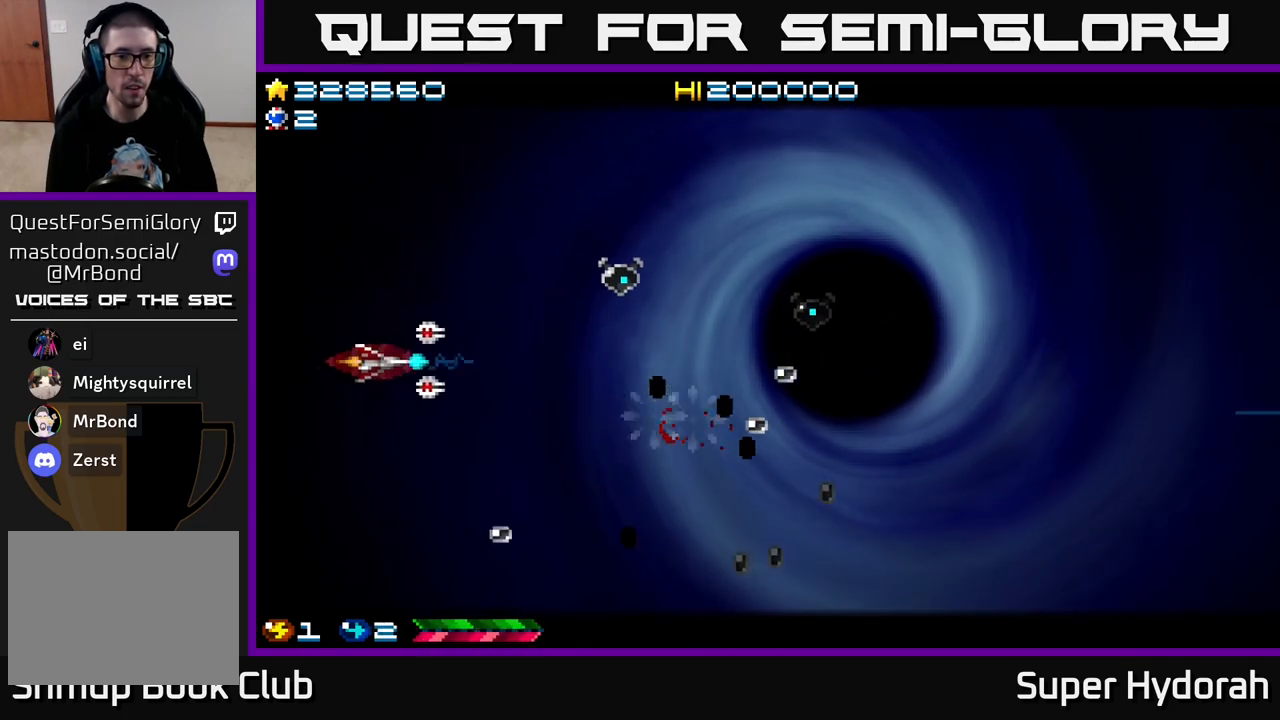
{"buttons": ["A", "DPAD_LEFT"], "left_stick": "center", "events": [[33, "DPAD_RIGHT", "up"], [133, "DPAD_RIGHT", "down"], [217, "DPAD_UP", "up"], [283, "DPAD_DOWN", "down"], [300, "DPAD_RIGHT", "up"], [450, "DPAD_LEFT", "down"], [483, "DPAD_DOWN", "up"]]}
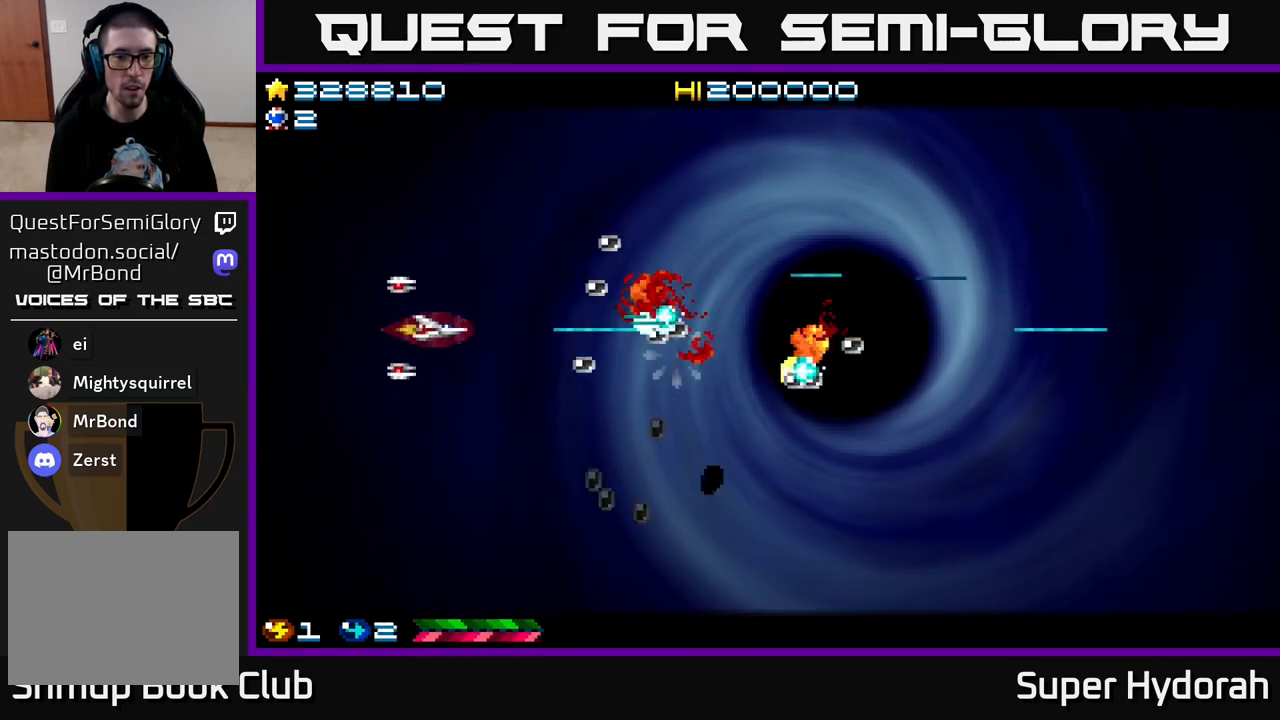
{"buttons": ["A", "DPAD_DOWN"], "left_stick": "center", "events": [[50, "DPAD_UP", "down"], [183, "DPAD_LEFT", "up"], [333, "DPAD_LEFT", "down"], [383, "DPAD_UP", "up"], [467, "DPAD_DOWN", "down"], [467, "DPAD_LEFT", "up"]]}
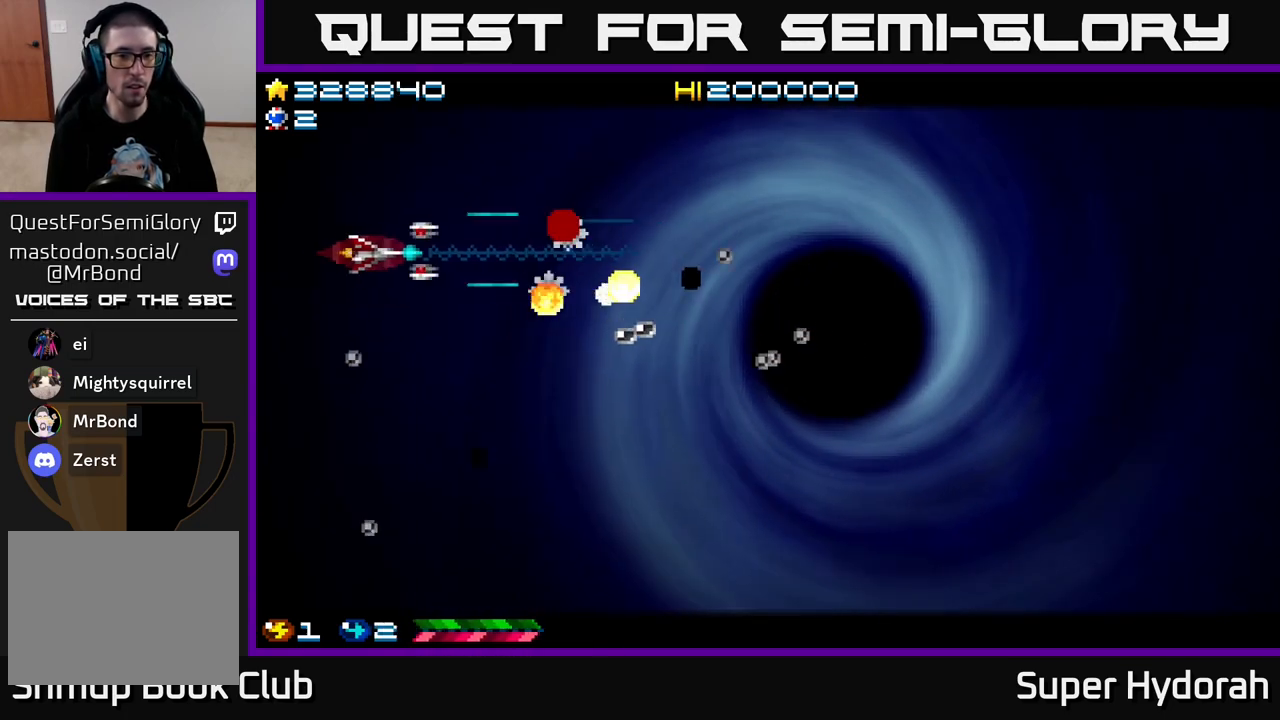
{"buttons": ["A", "DPAD_RIGHT"], "left_stick": "center", "events": [[17, "DPAD_RIGHT", "down"], [83, "DPAD_DOWN", "up"], [167, "DPAD_DOWN", "down"], [200, "DPAD_RIGHT", "up"], [450, "DPAD_RIGHT", "down"], [467, "DPAD_DOWN", "up"]]}
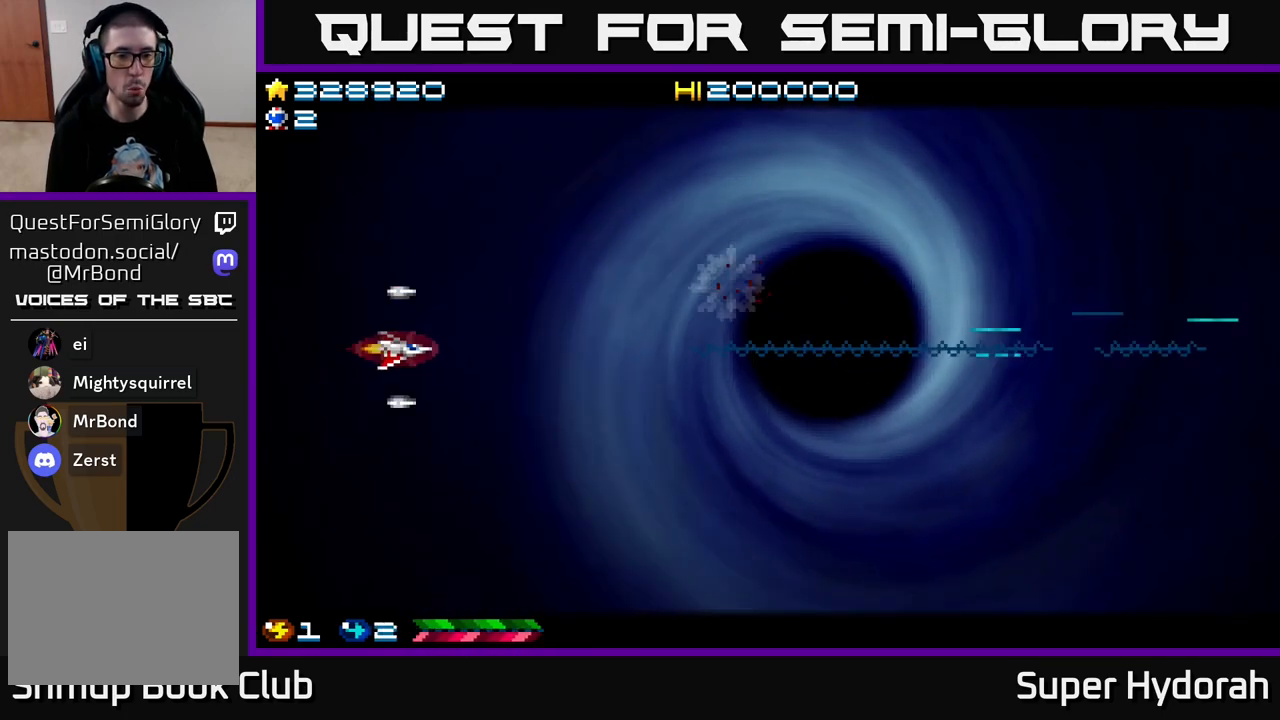
{"buttons": ["A"], "left_stick": "center", "events": [[83, "DPAD_RIGHT", "up"], [100, "DPAD_UP", "down"], [167, "DPAD_UP", "up"], [200, "DPAD_RIGHT", "down"], [267, "DPAD_RIGHT", "up"]]}
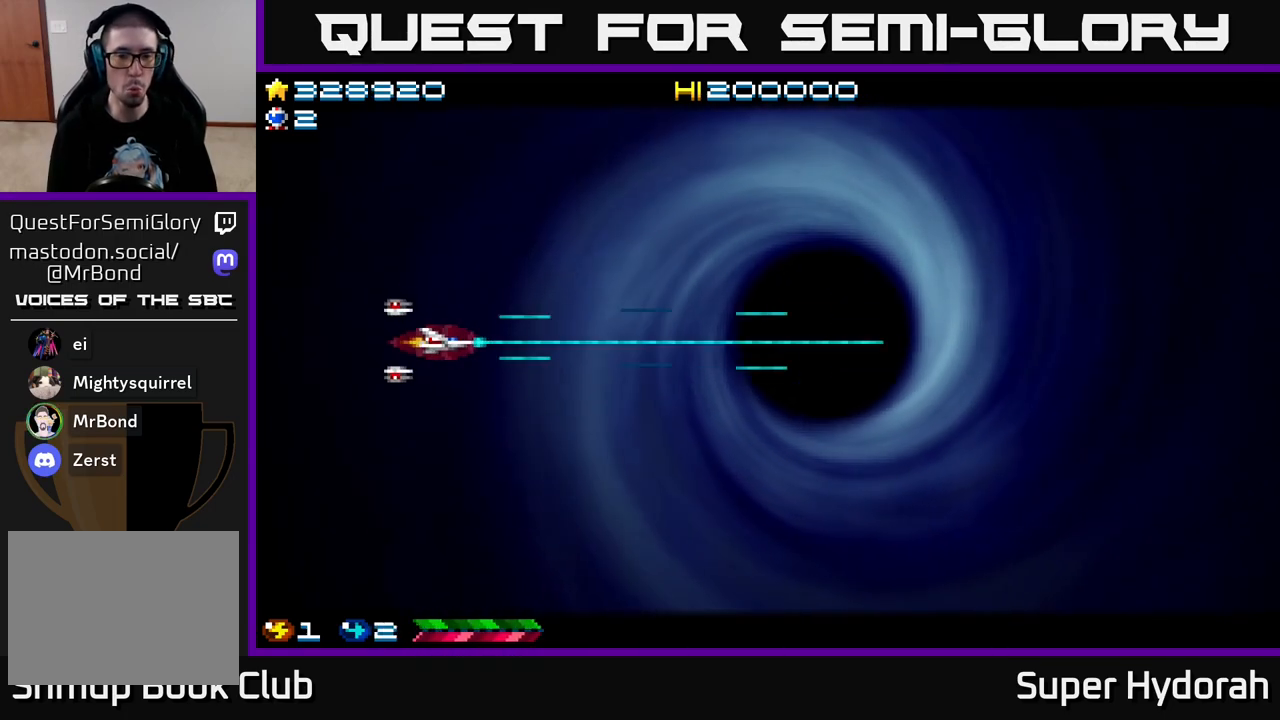
{"buttons": ["A"], "left_stick": "center", "events": []}
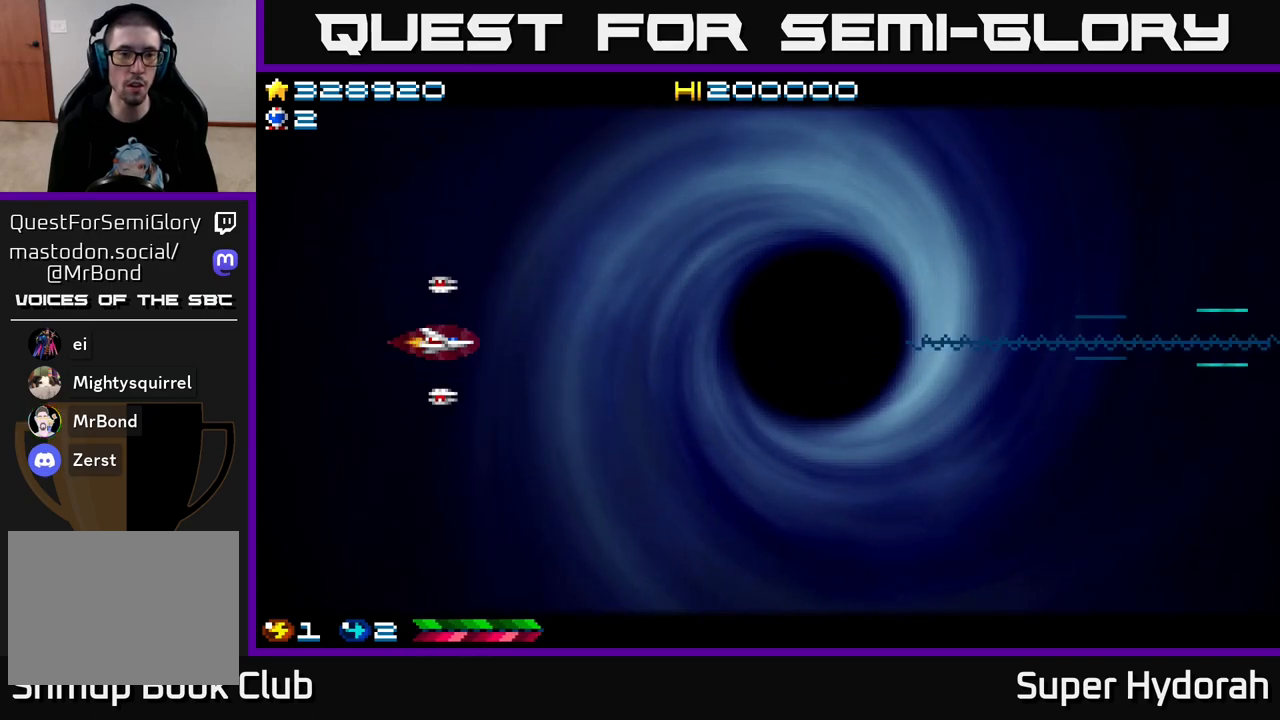
{"buttons": ["A"], "left_stick": "center", "events": []}
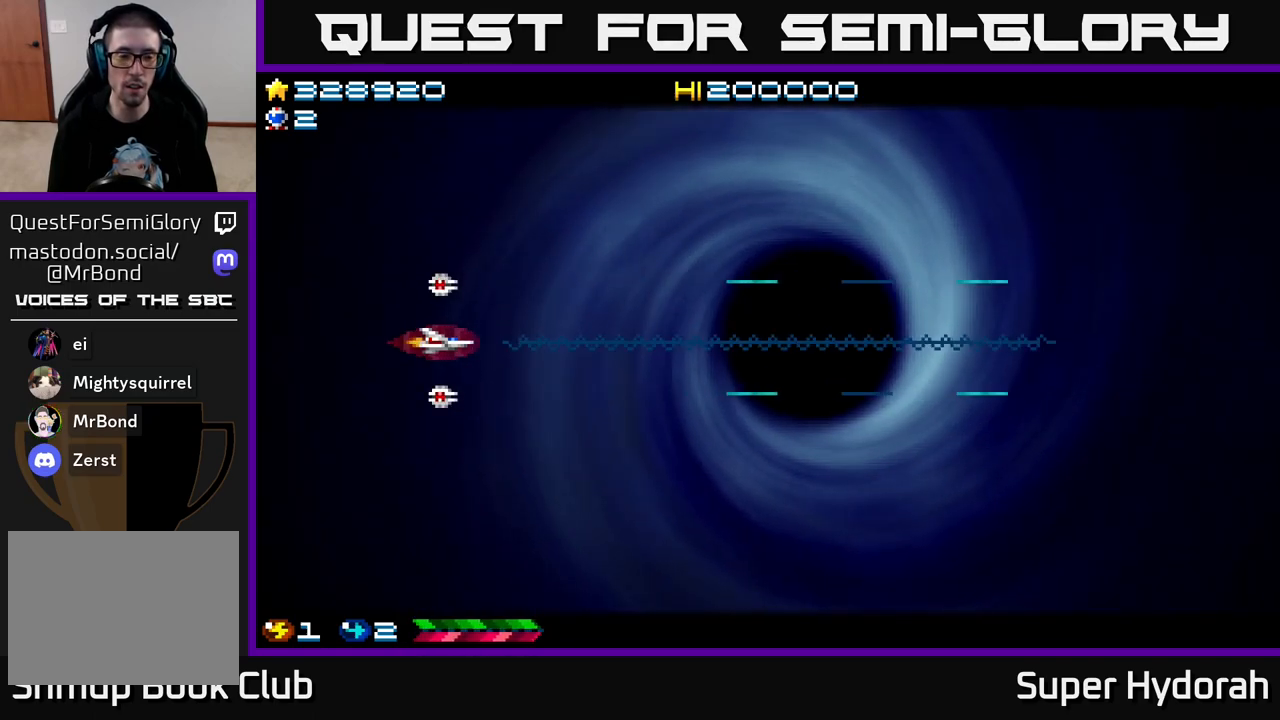
{"buttons": ["A", "DPAD_RIGHT"], "left_stick": "center", "events": [[433, "DPAD_RIGHT", "down"]]}
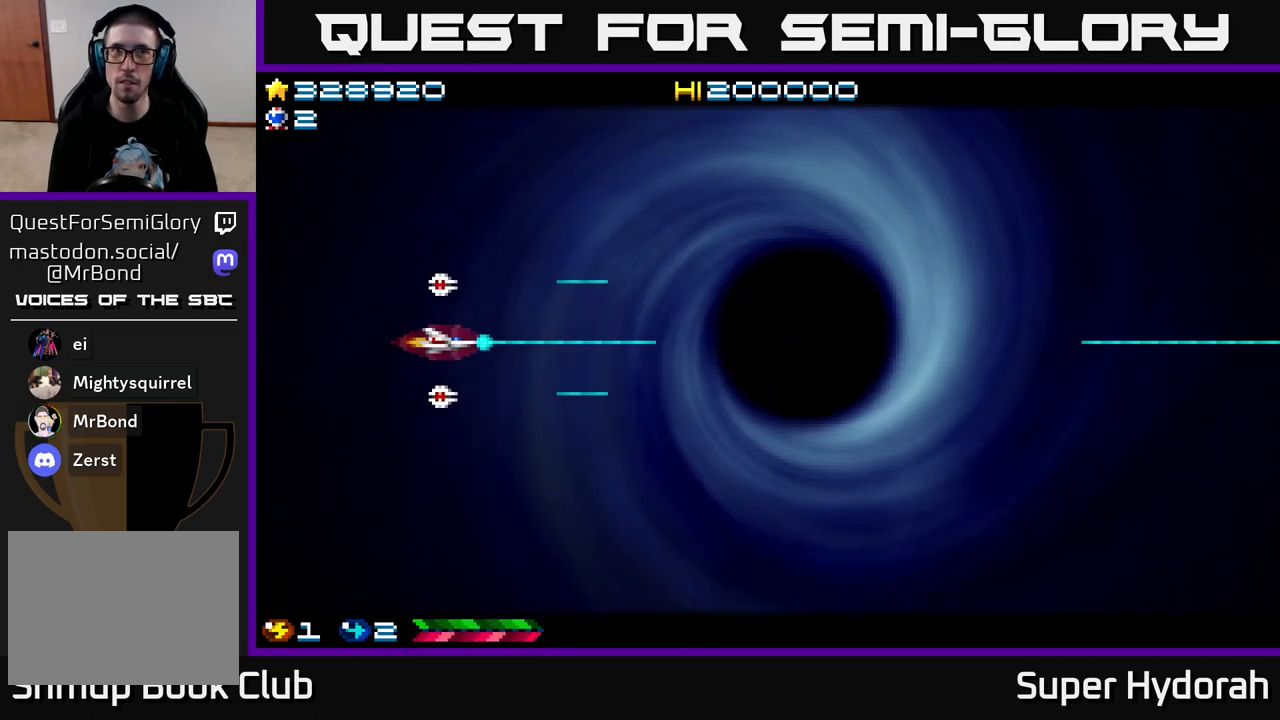
{"buttons": ["A", "DPAD_RIGHT"], "left_stick": "center", "events": []}
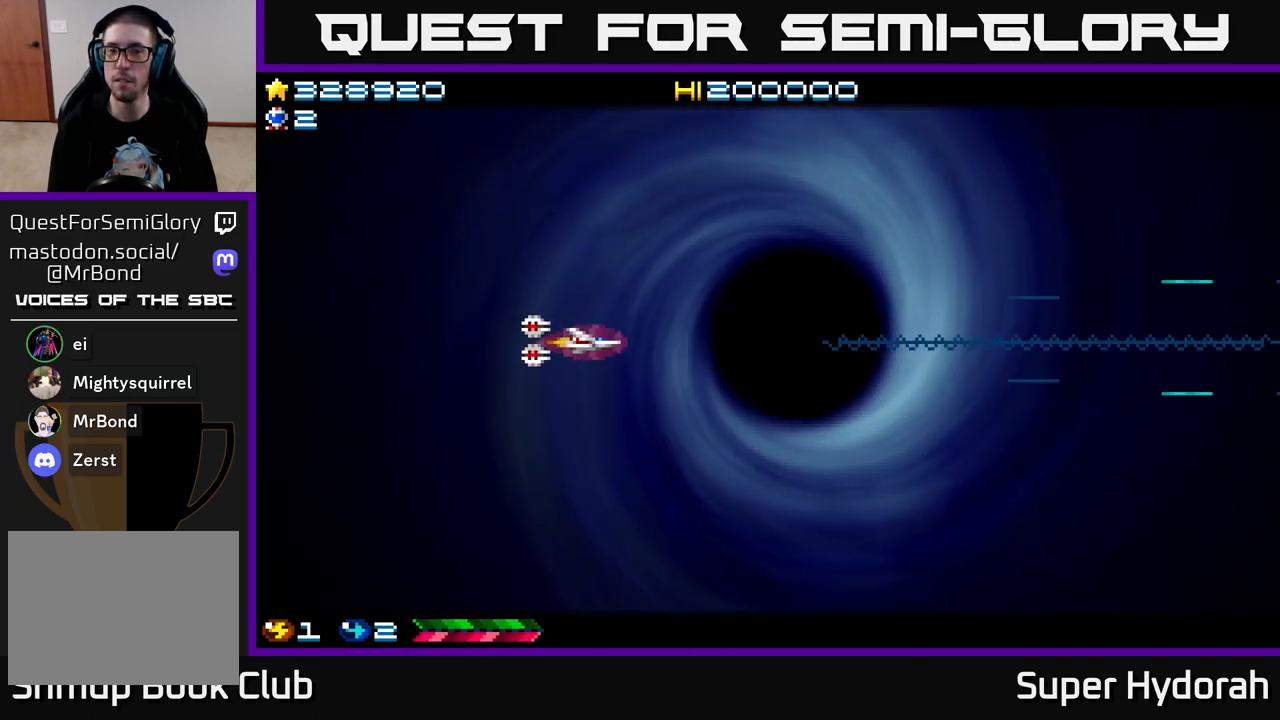
{"buttons": ["A"], "left_stick": "center", "events": [[67, "DPAD_RIGHT", "up"]]}
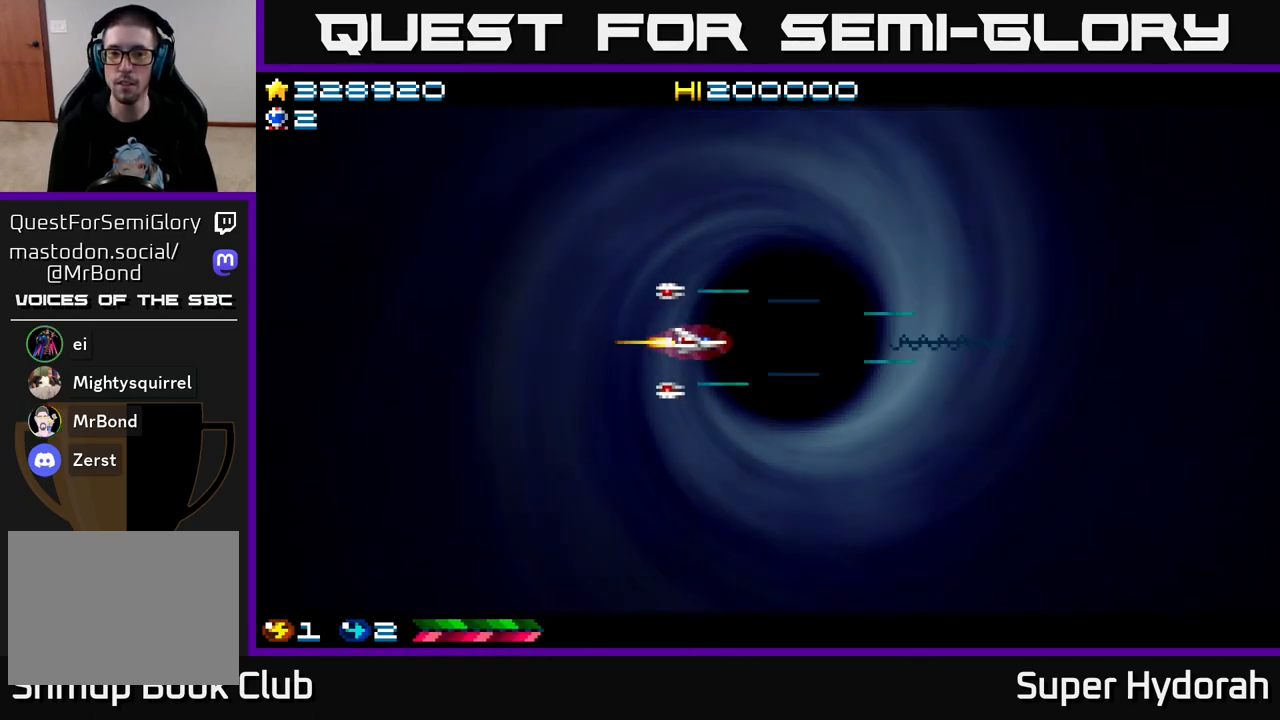
{"buttons": ["A"], "left_stick": "center", "events": []}
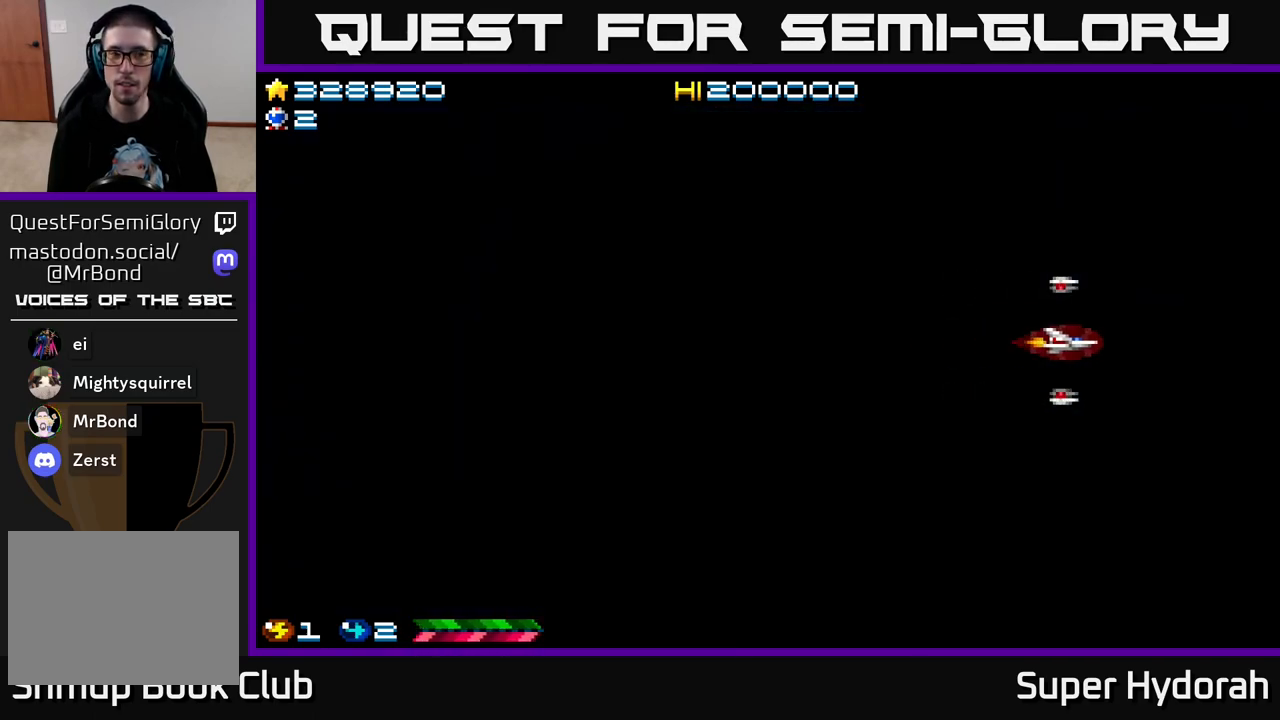
{"buttons": [], "left_stick": "center", "events": [[83, "A", "up"]]}
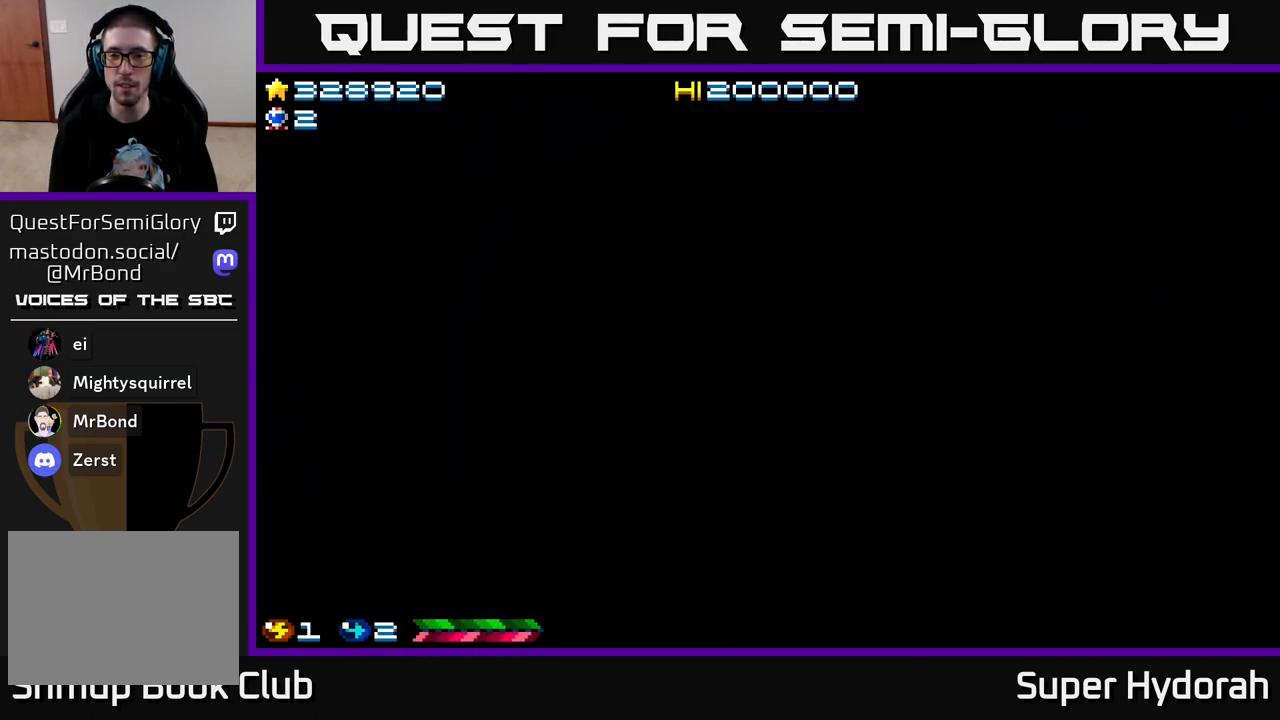
{"buttons": [], "left_stick": "center", "events": []}
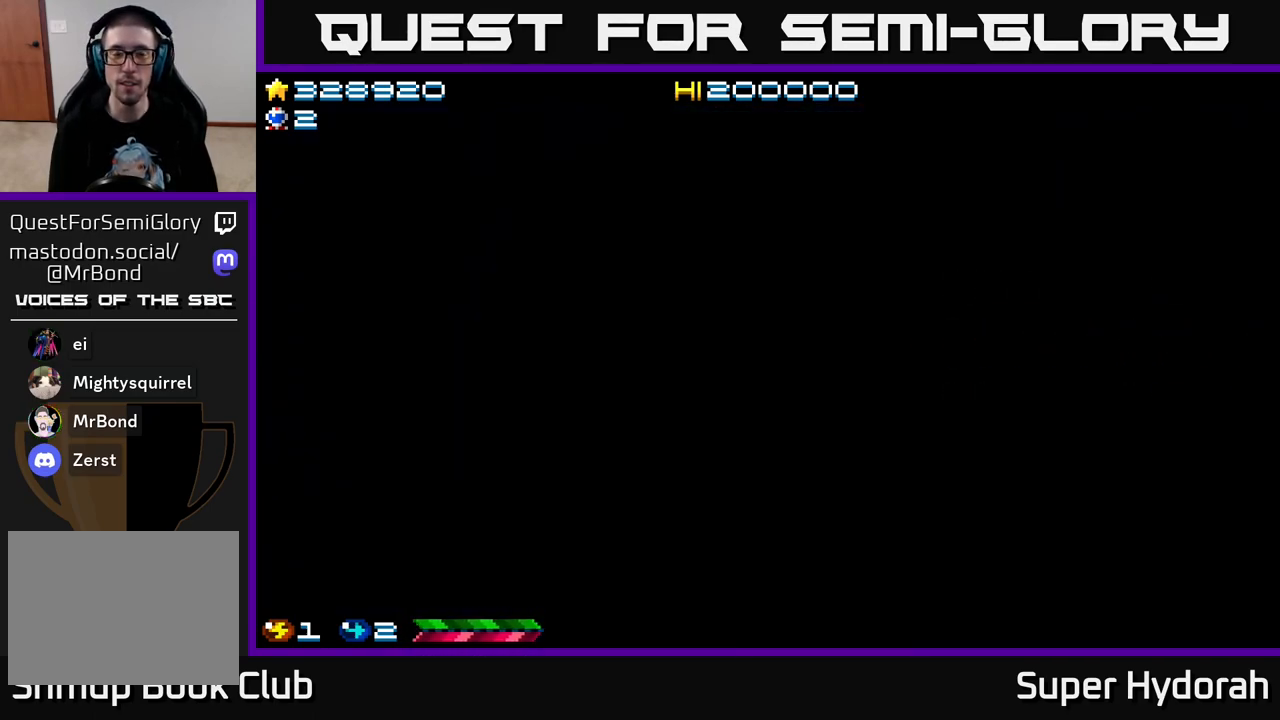
{"buttons": [], "left_stick": "center", "events": []}
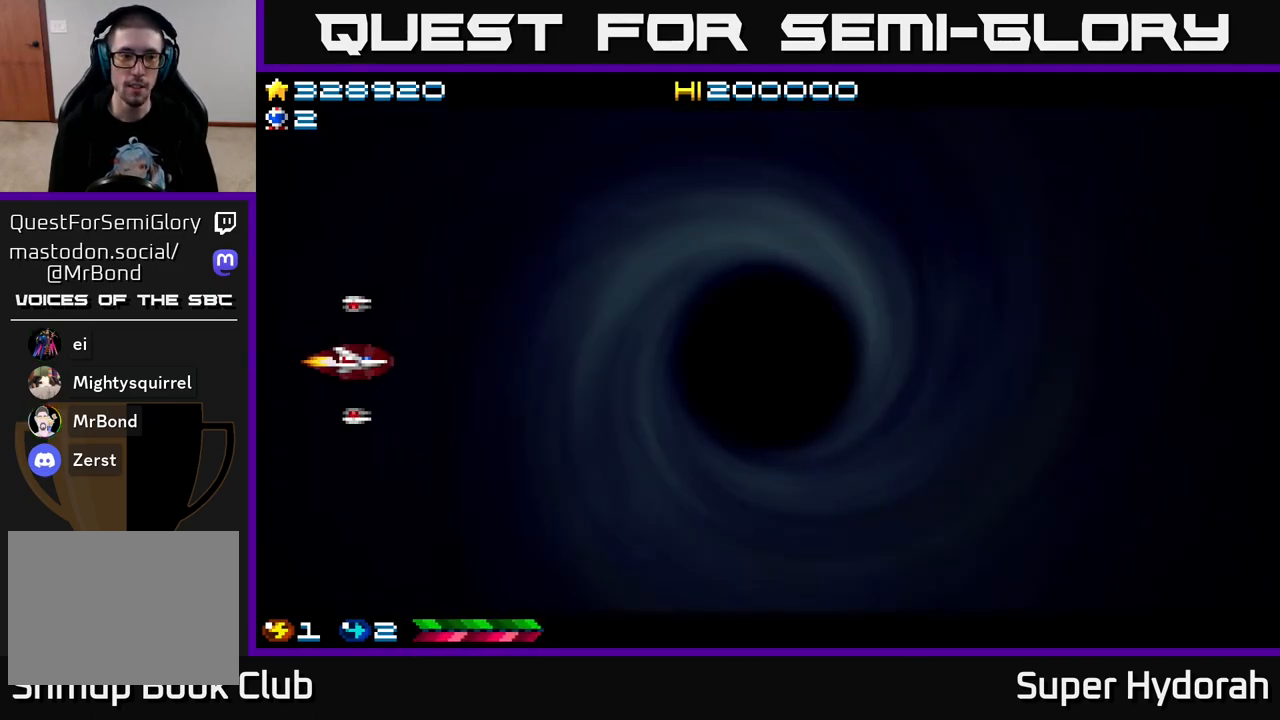
{"buttons": ["DPAD_RIGHT"], "left_stick": "center", "events": [[450, "DPAD_RIGHT", "down"]]}
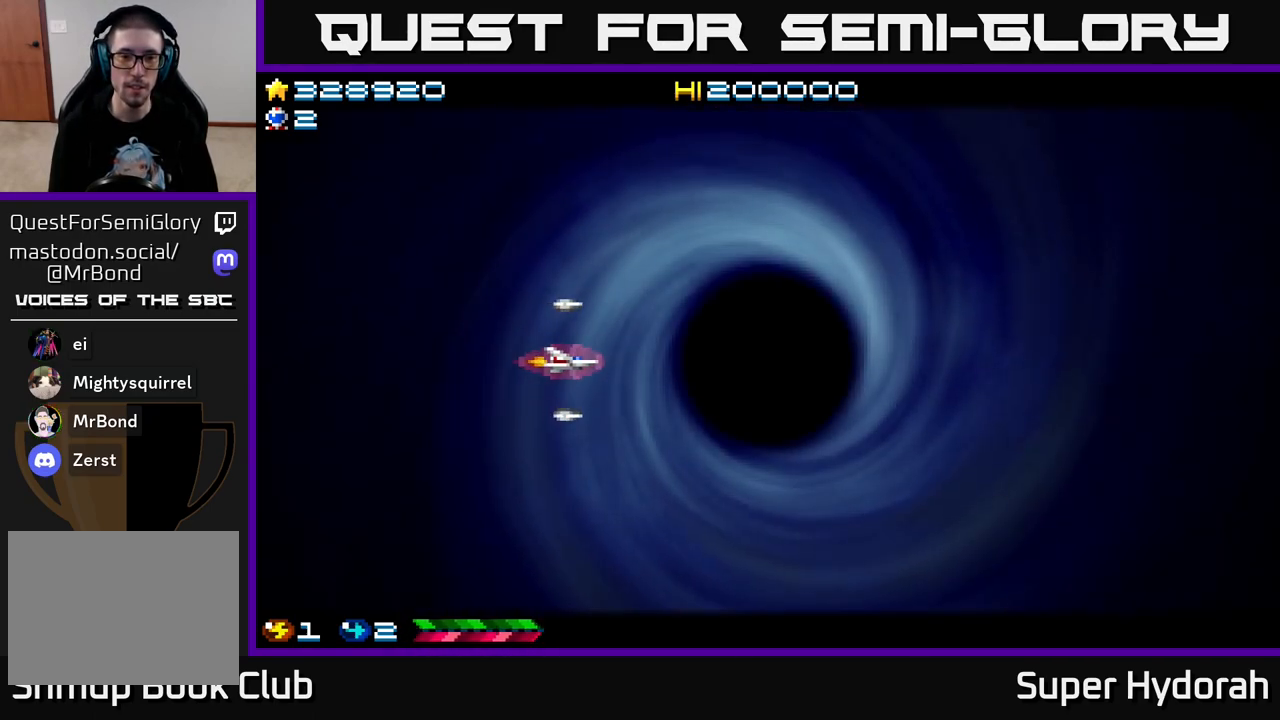
{"buttons": ["A"], "left_stick": "center", "events": [[183, "A", "down"], [267, "DPAD_RIGHT", "up"]]}
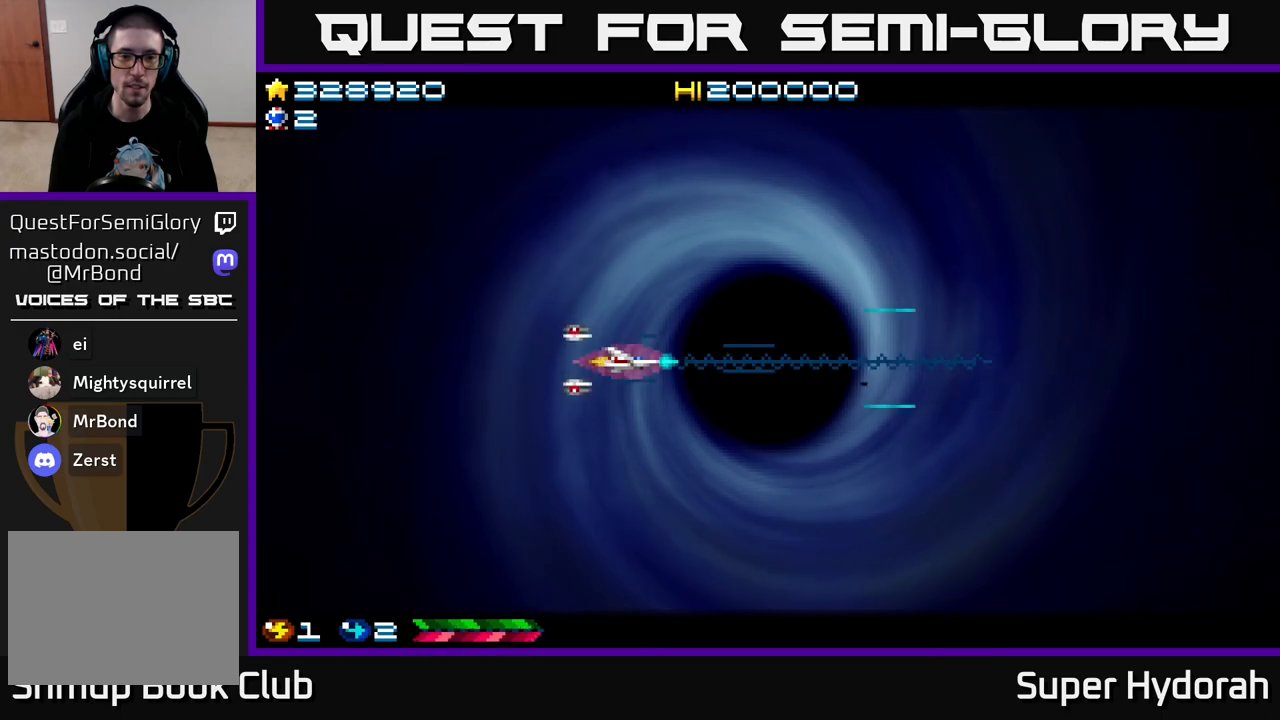
{"buttons": ["A"], "left_stick": "center", "events": []}
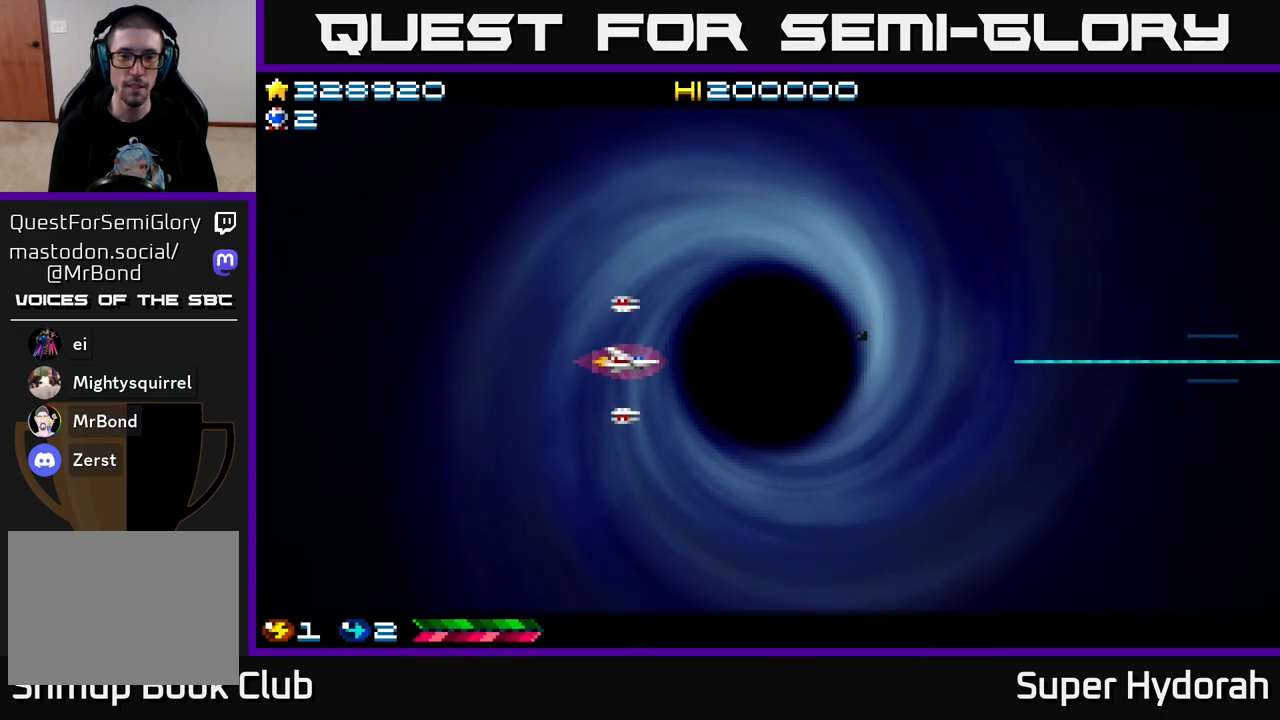
{"buttons": ["A", "DPAD_LEFT"], "left_stick": "center", "events": [[367, "DPAD_LEFT", "down"]]}
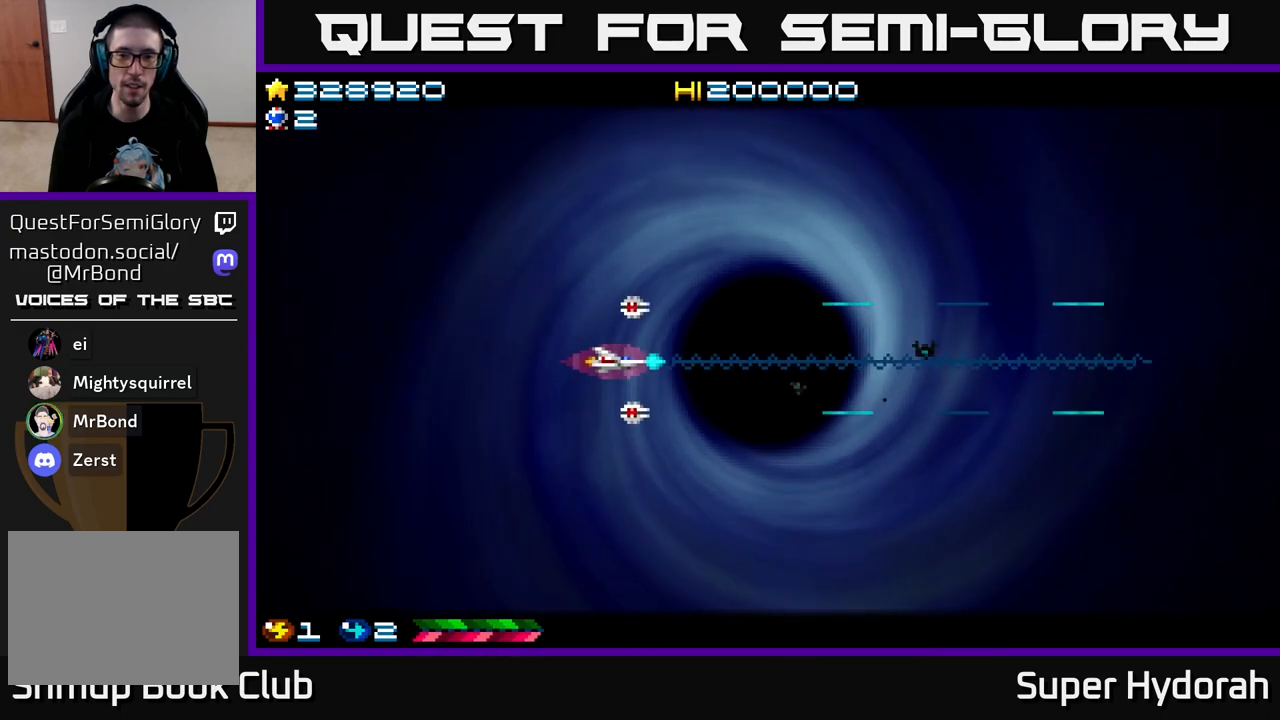
{"buttons": ["A"], "left_stick": "center", "events": [[67, "DPAD_LEFT", "up"]]}
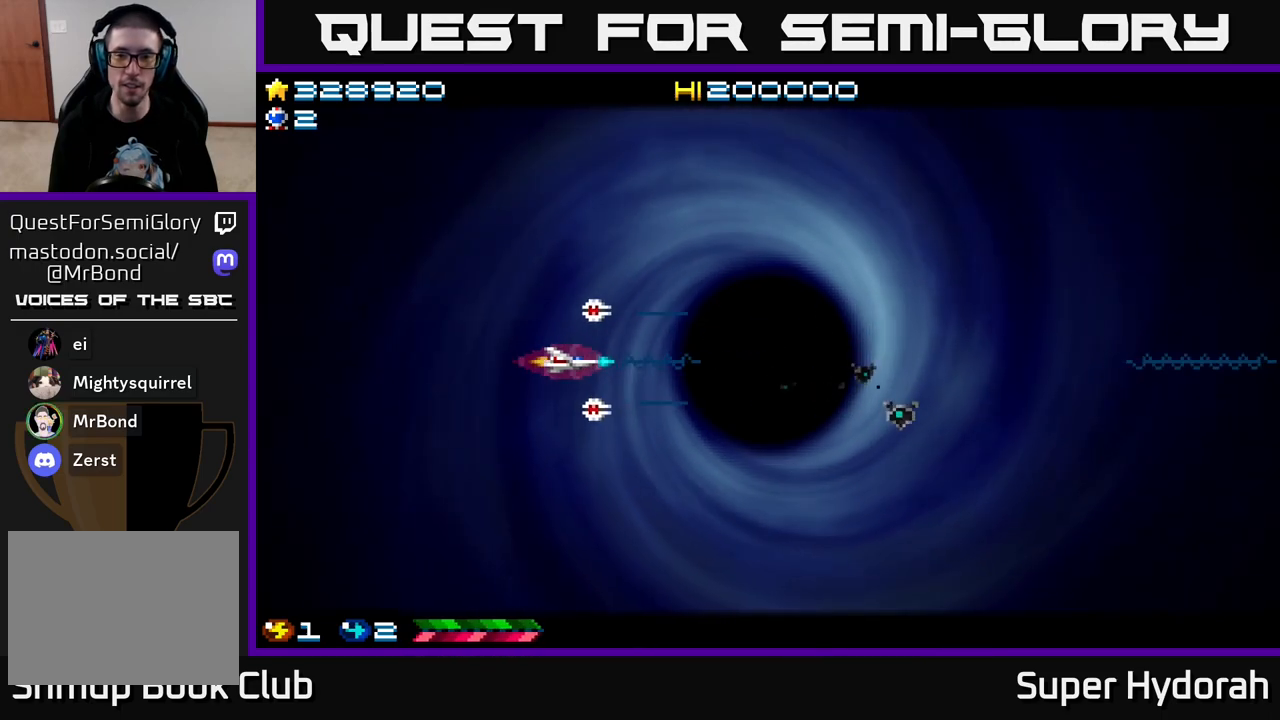
{"buttons": ["A", "DPAD_DOWN"], "left_stick": "center", "events": [[233, "DPAD_DOWN", "down"]]}
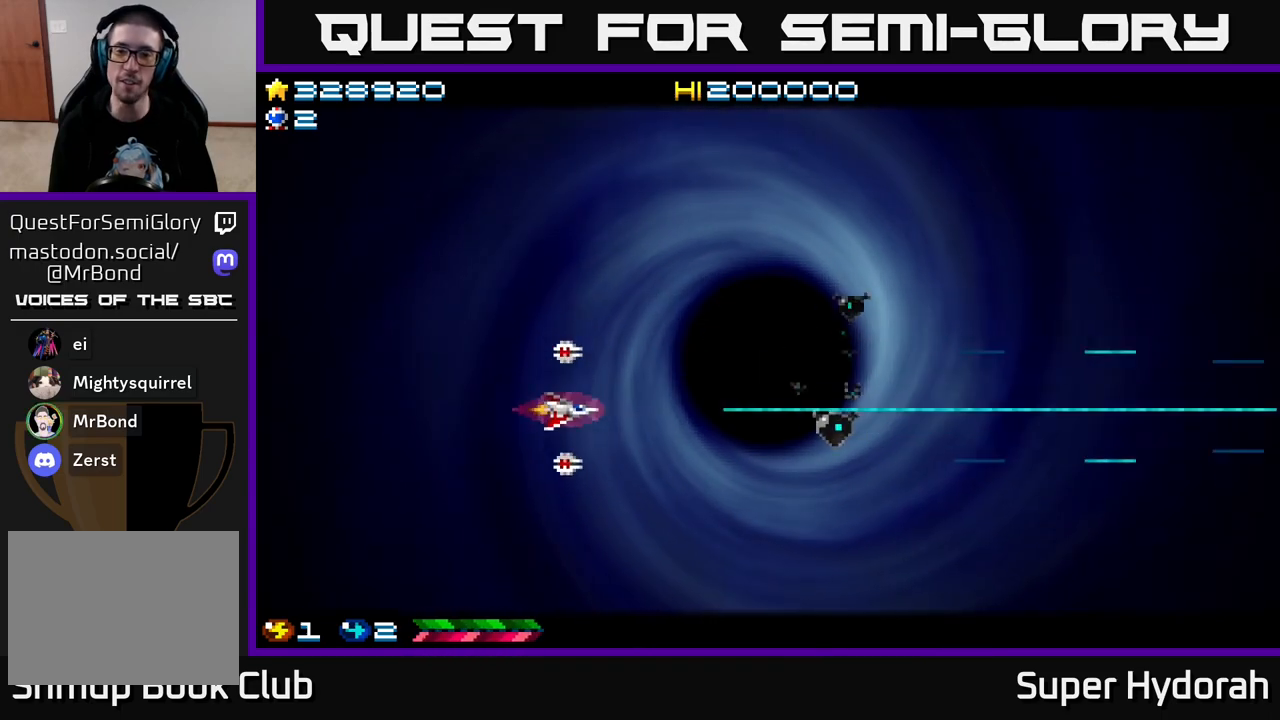
{"buttons": ["A"], "left_stick": "center", "events": [[67, "DPAD_DOWN", "up"], [167, "DPAD_UP", "down"], [250, "DPAD_RIGHT", "down"], [267, "DPAD_UP", "up"], [383, "DPAD_RIGHT", "up"]]}